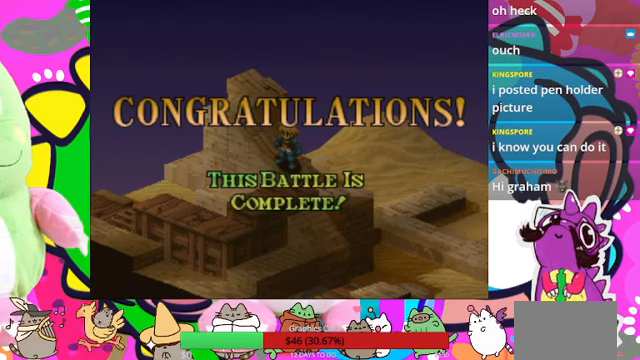
Gameplay with a controller (PlayStation layout); each line is a JSON object with the inputs held at the frame after it. "events" lists button and stick changes between this image and that frame as [ms after this image, input, new state], when the widget could be followed in between. Not read: L3 R3 left_stick right_stick.
{"buttons": ["CIRCLE"], "events": [[400, "CIRCLE", "down"]]}
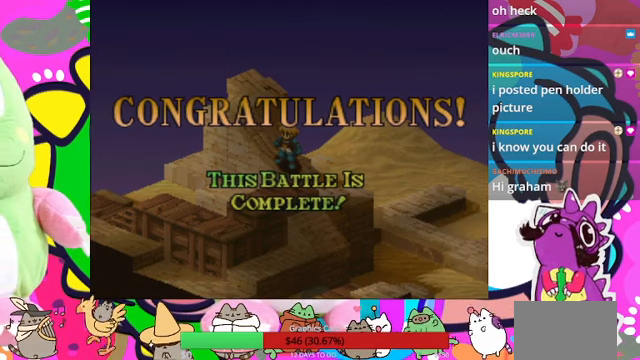
{"buttons": [], "events": [[33, "CIRCLE", "up"]]}
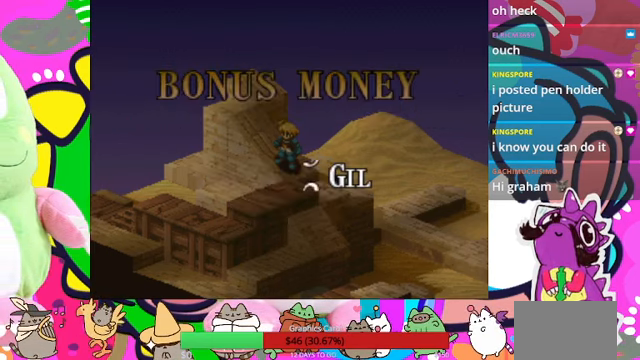
{"buttons": ["CIRCLE"], "events": [[433, "CIRCLE", "down"]]}
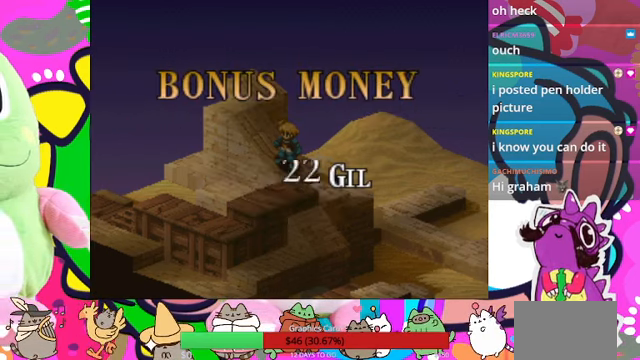
{"buttons": ["CIRCLE"], "events": [[100, "CIRCLE", "up"], [434, "CIRCLE", "down"]]}
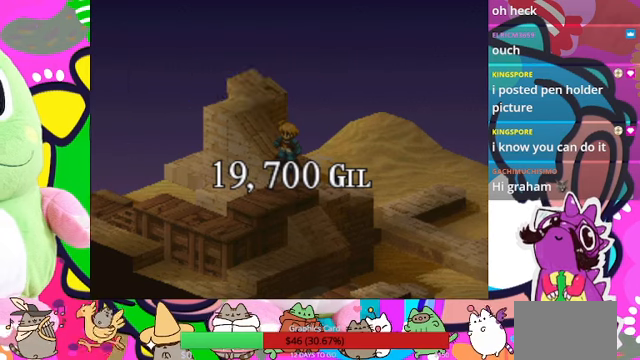
{"buttons": [], "events": [[67, "CIRCLE", "up"]]}
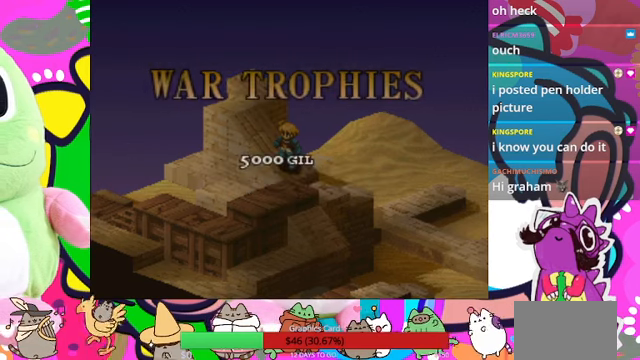
{"buttons": [], "events": [[334, "CIRCLE", "down"], [467, "CIRCLE", "up"]]}